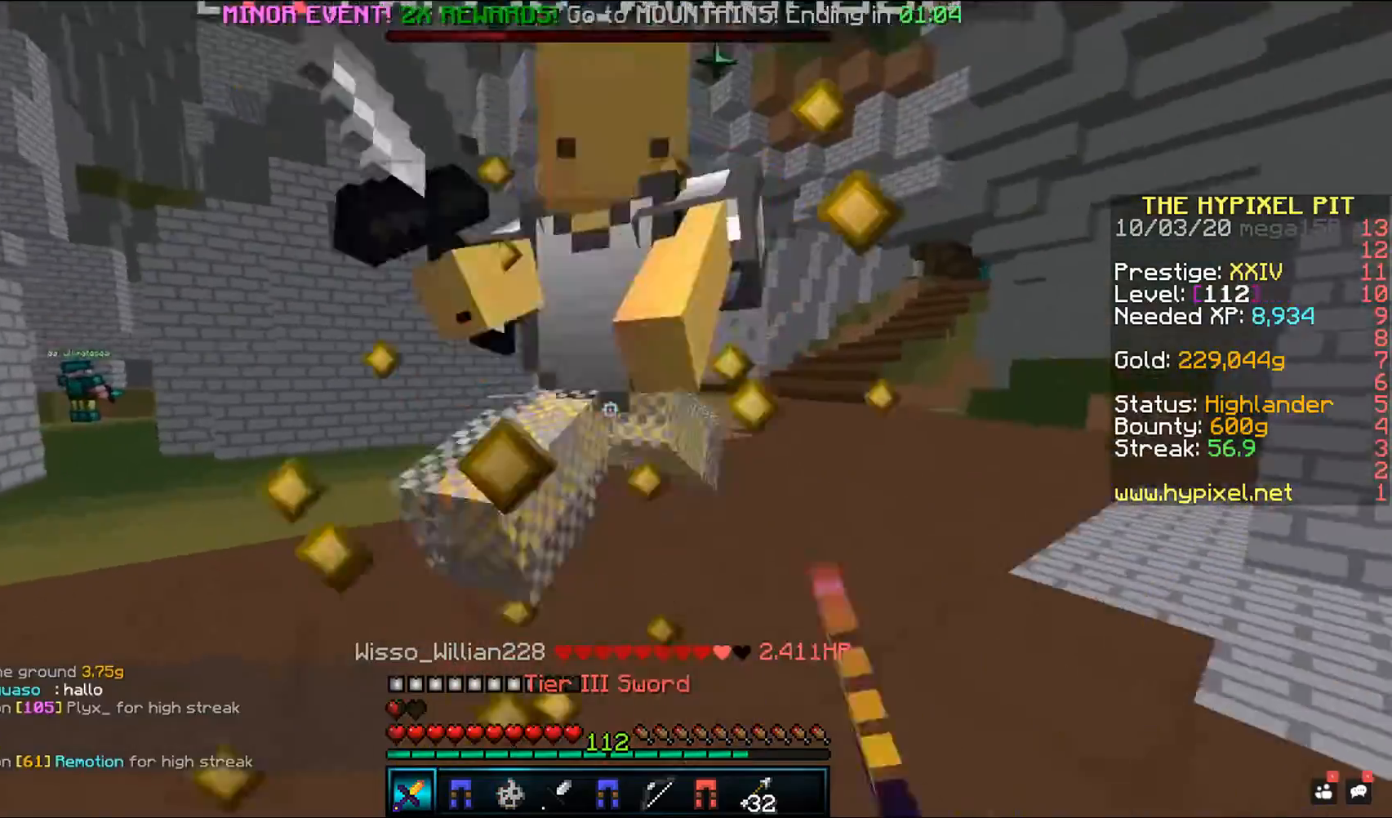
Gameplay with keyboard and mouse; each line is a JSON object with the keys and mouse buttons held at the frame after it. "events" lists presses ("down") and releases ("up") of "a", "d", "s", "space", "w", "mouse_left" and "mouse_right" between this image and that frame as [ms after this image, input, new state], when the widget could be followed in between. "mouse_left", "mouse_right" = the "left", "right" buttons of the "mouse" list. No other keys are recorded. Fast repeated clicks can show as one long hold. Mouse movement is not recorded.
{"keys": ["w"], "mouse": ["left"], "events": [[283, "w", "up"], [350, "w", "down"]]}
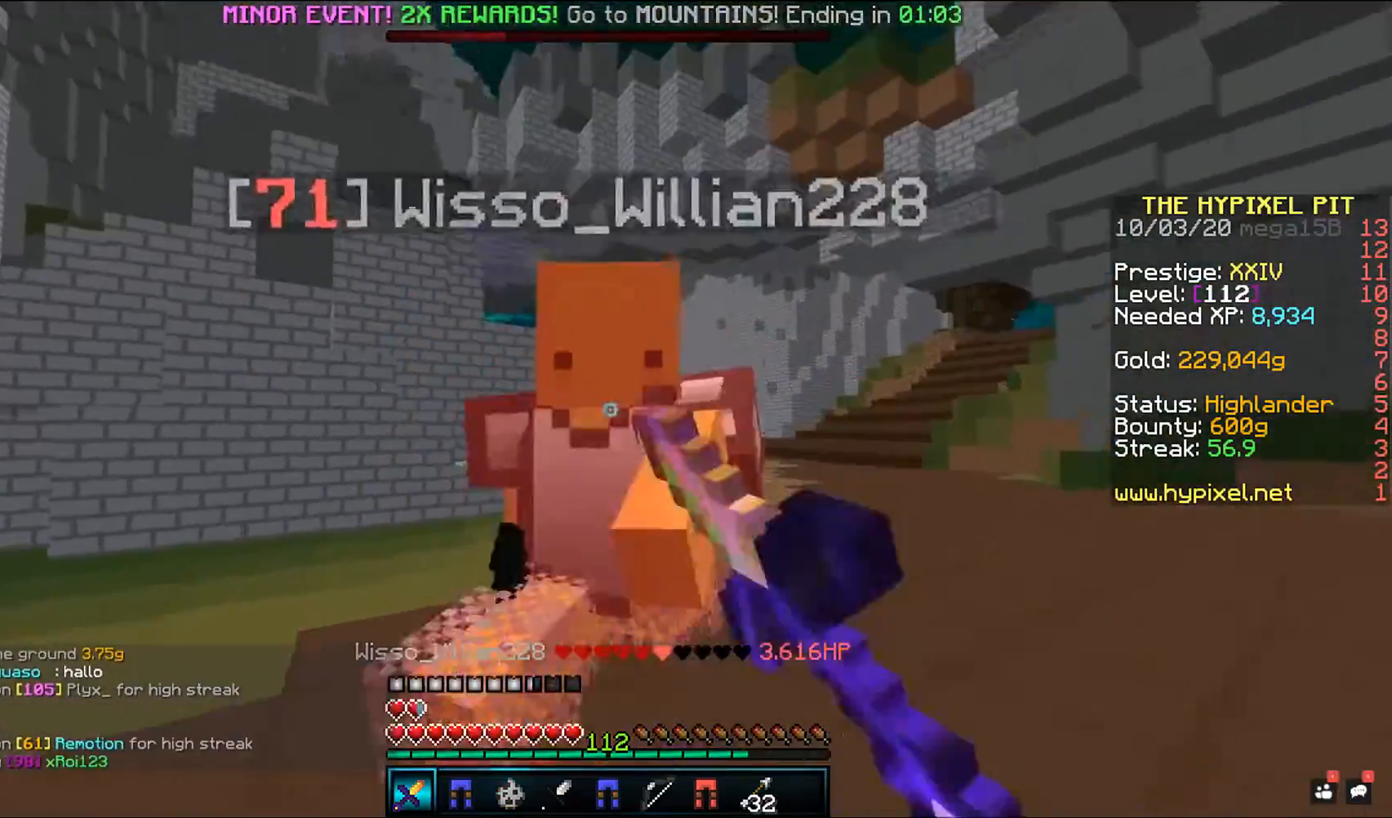
{"keys": ["w"], "mouse": ["left"], "events": [[217, "w", "up"], [333, "w", "down"]]}
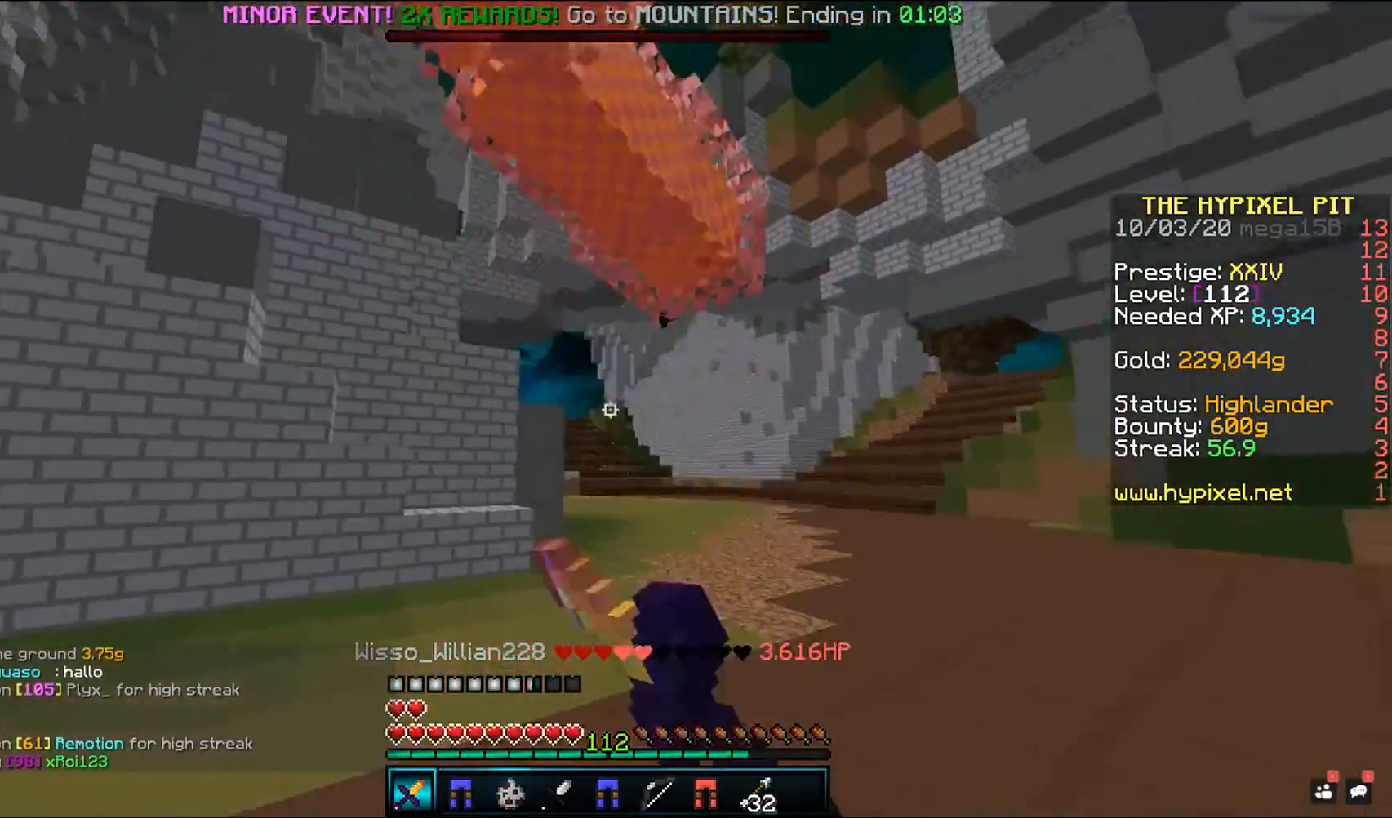
{"keys": ["w"], "mouse": ["left"], "events": [[50, "w", "up"], [350, "w", "down"]]}
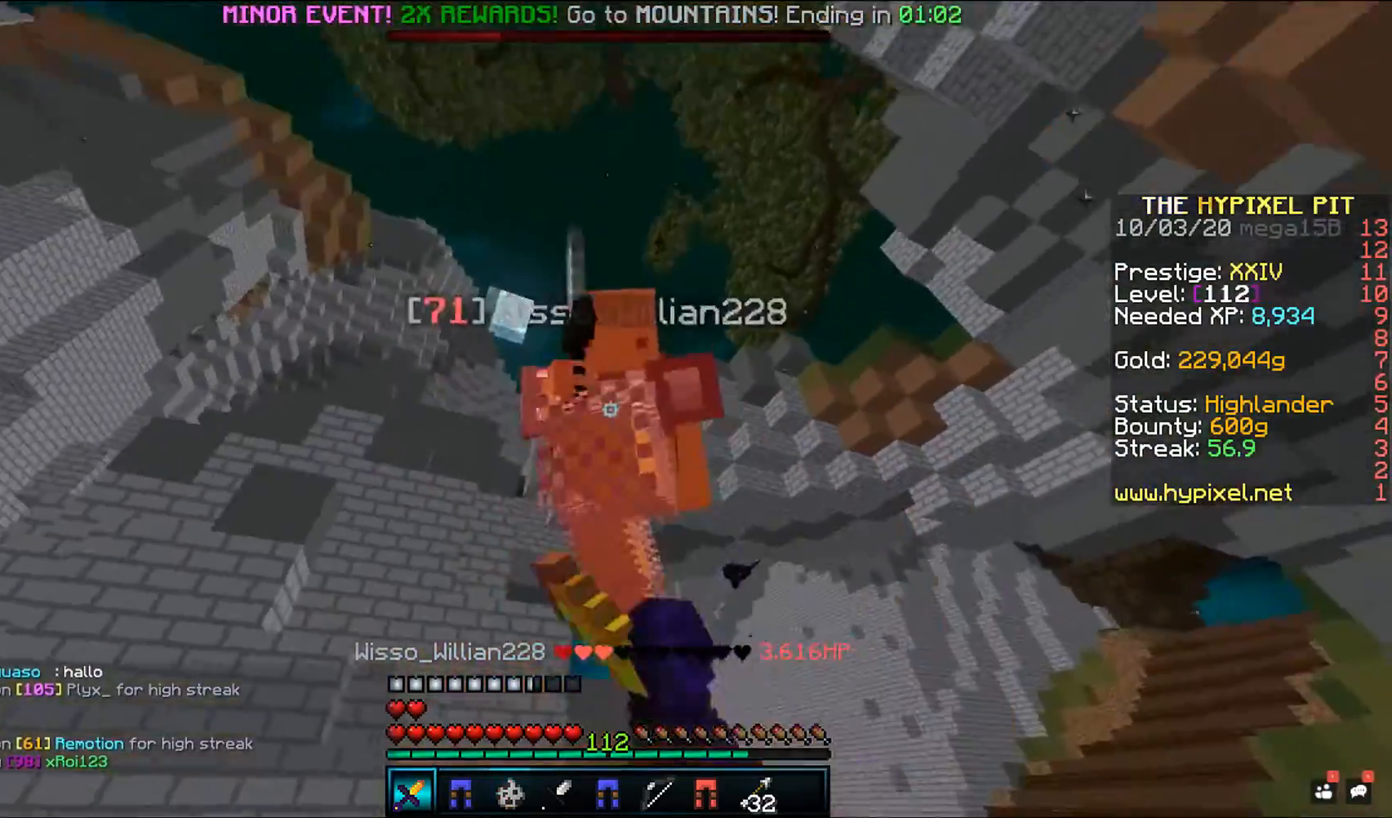
{"keys": ["w"], "mouse": ["left"], "events": [[150, "w", "up"], [233, "w", "down"]]}
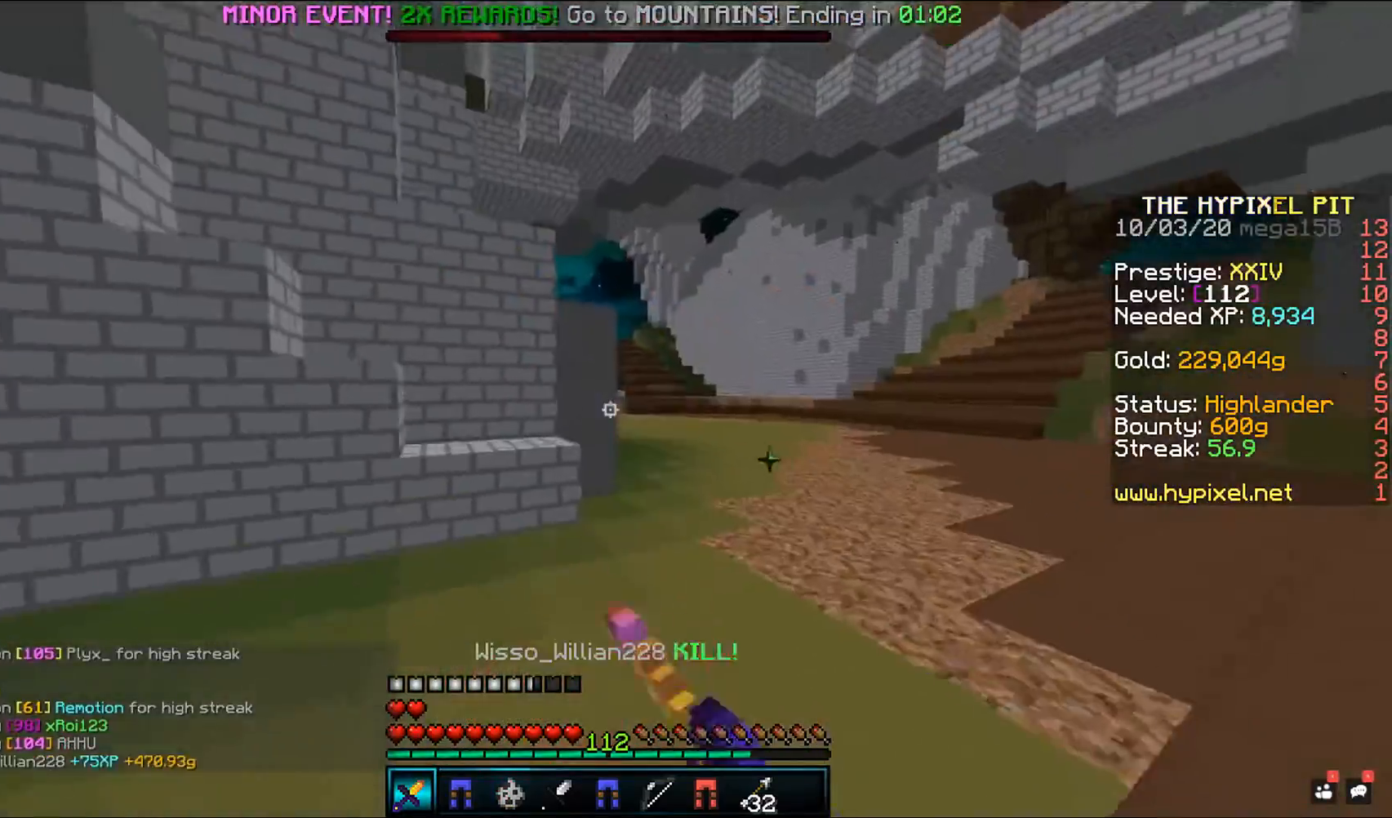
{"keys": ["space", "w"], "mouse": [], "events": [[300, "mouse_left", "up"], [300, "space", "down"]]}
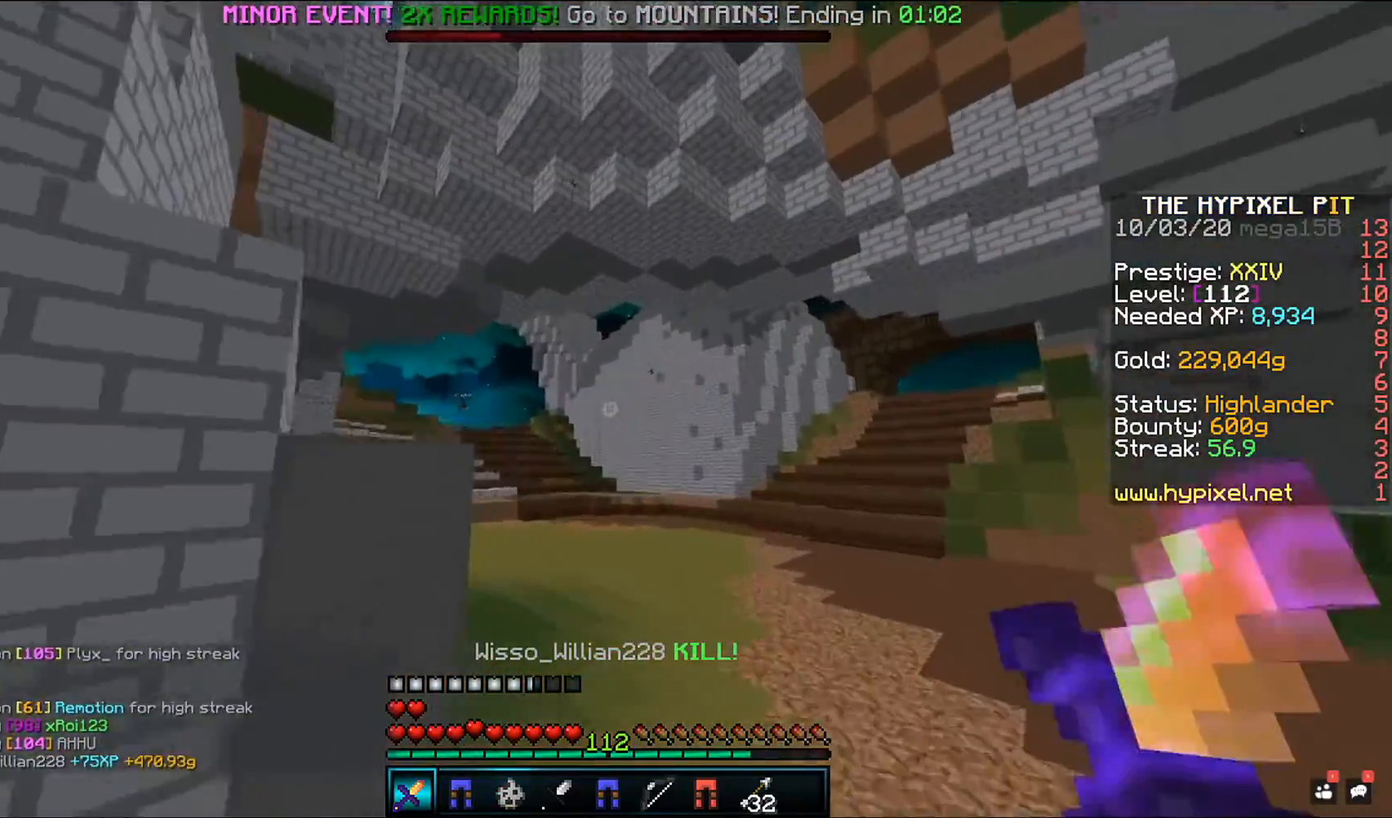
{"keys": ["space", "w"], "mouse": [], "events": [[50, "space", "up"], [50, "w", "up"], [150, "w", "down"], [300, "space", "down"]]}
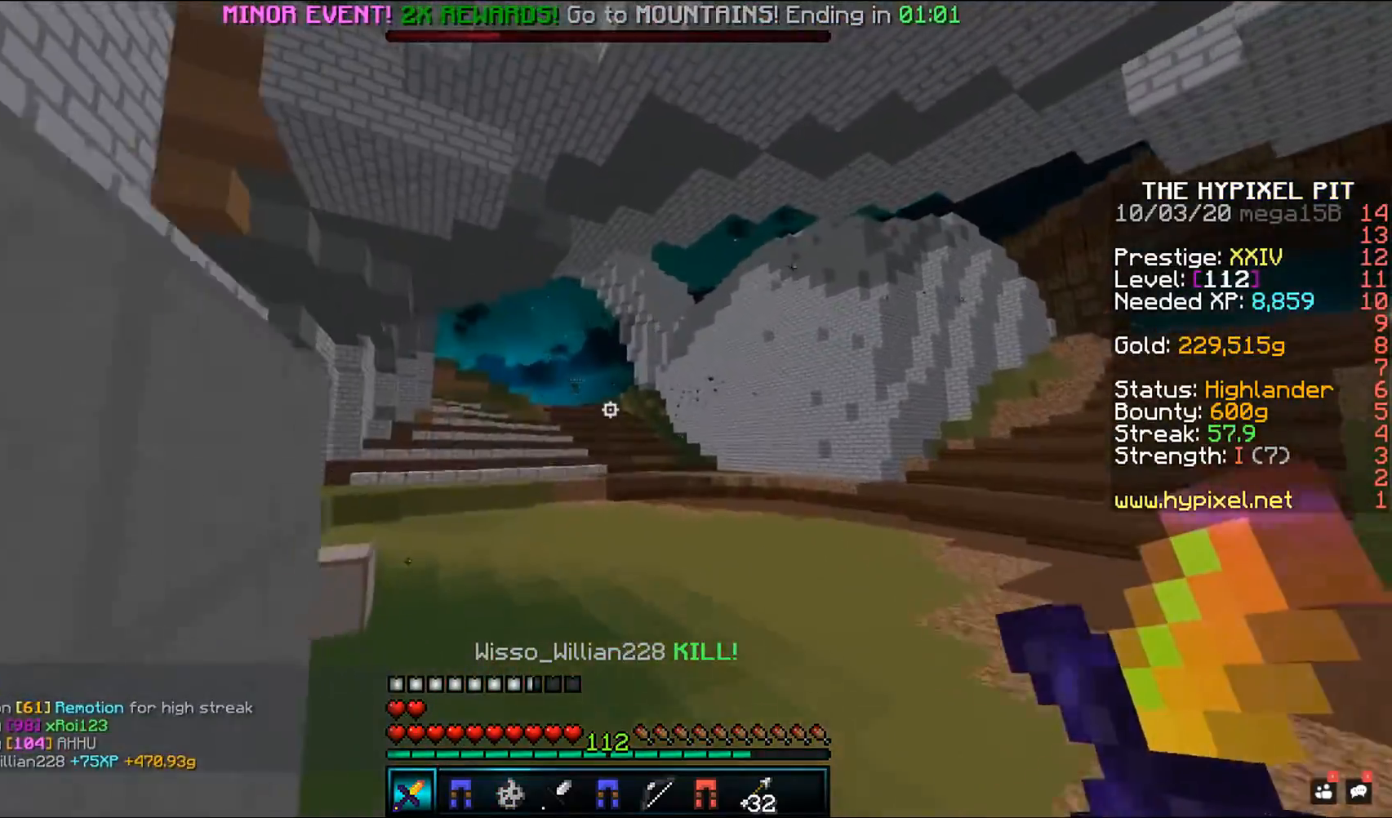
{"keys": ["space", "w"], "mouse": [], "events": []}
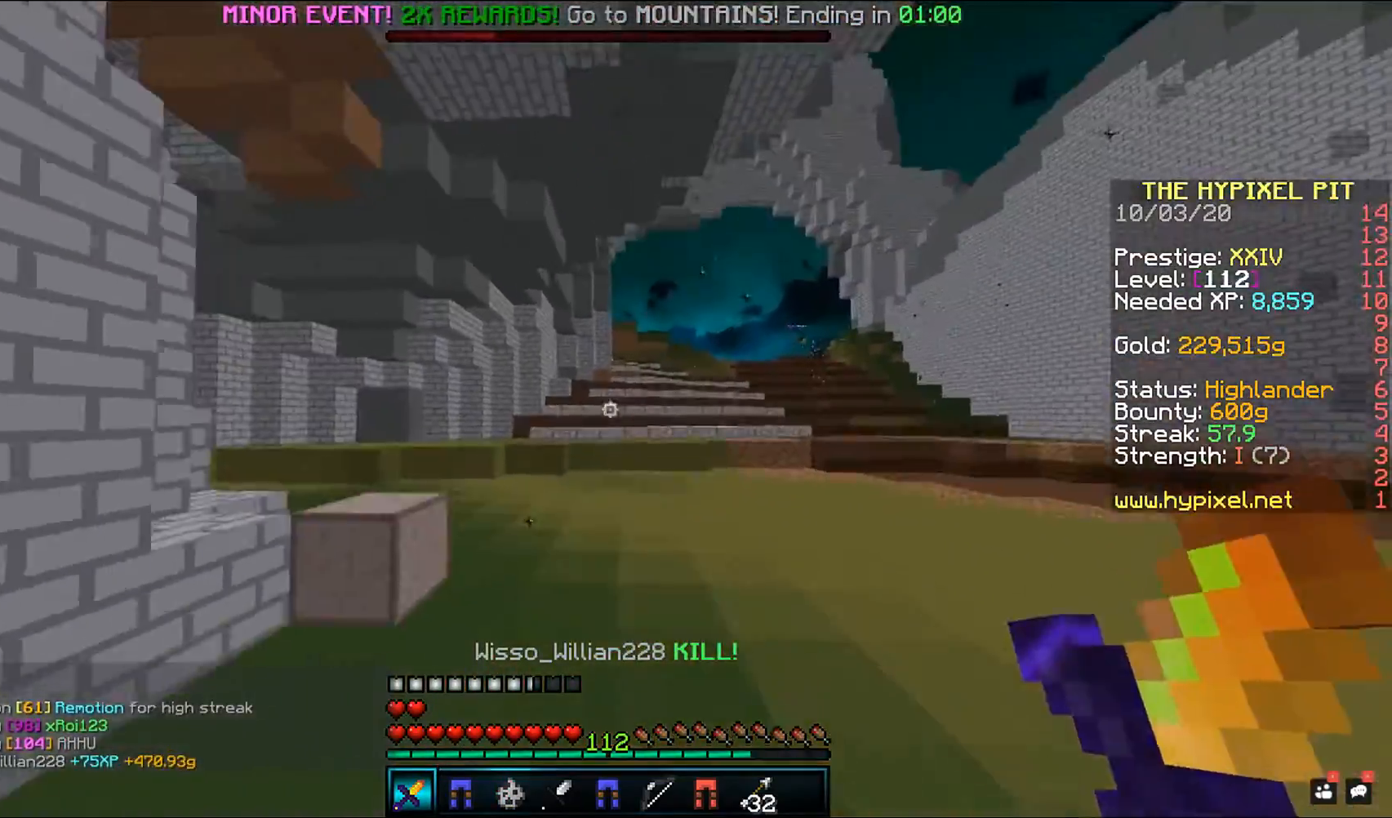
{"keys": ["space", "w"], "mouse": [], "events": []}
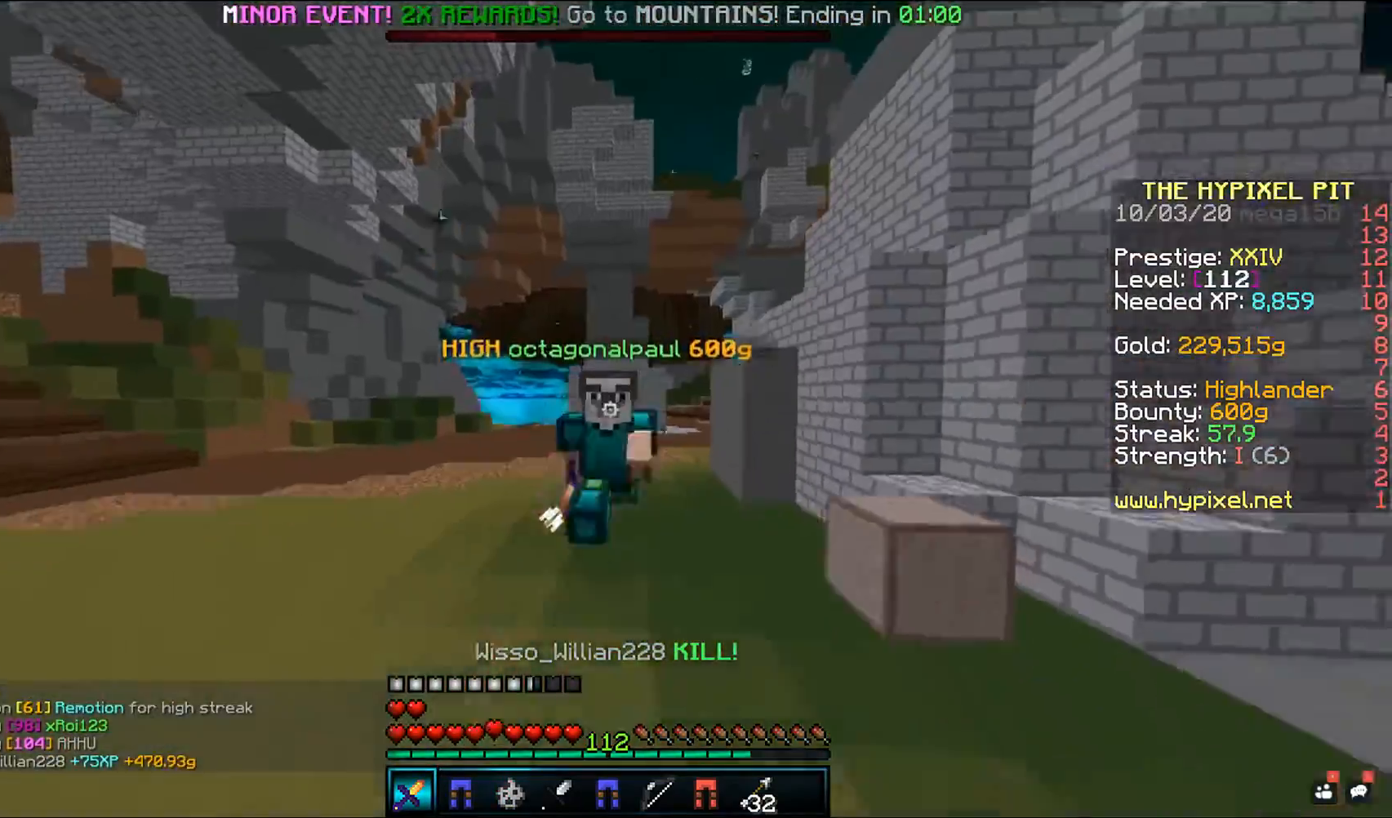
{"keys": ["space", "w"], "mouse": [], "events": []}
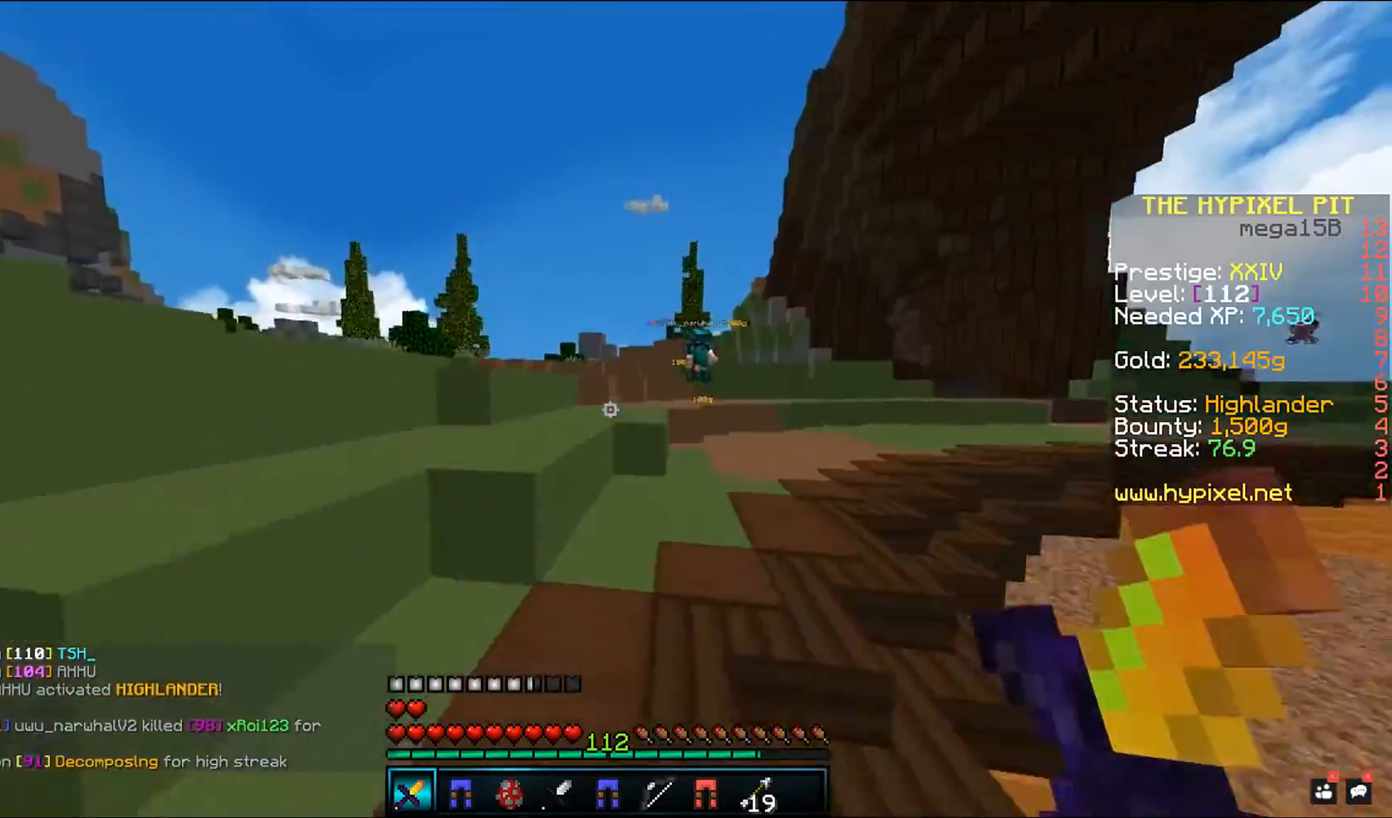
{"keys": ["space", "w"], "mouse": [], "events": [[350, "space", "up"], [467, "space", "down"]]}
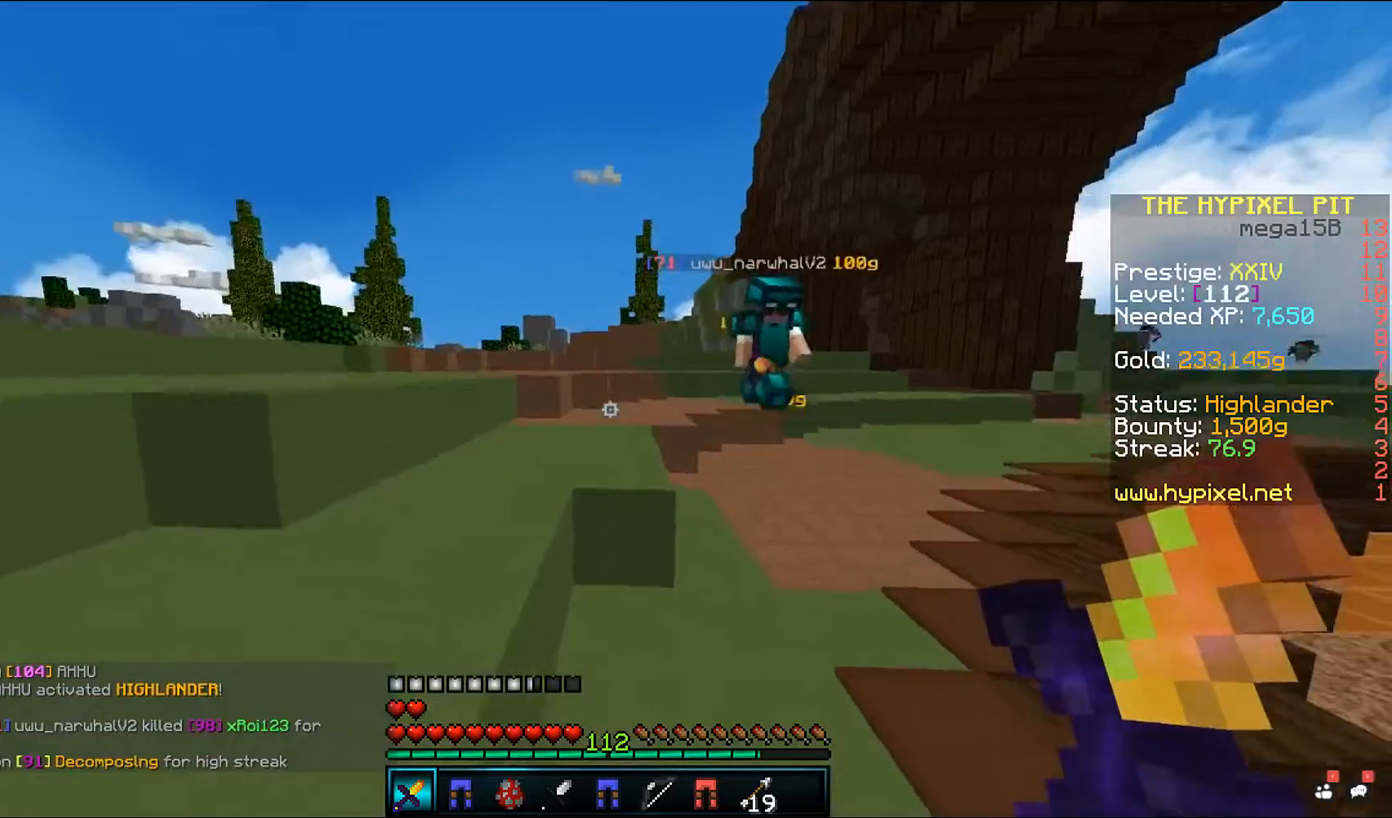
{"keys": ["w"], "mouse": [], "events": [[217, "space", "up"]]}
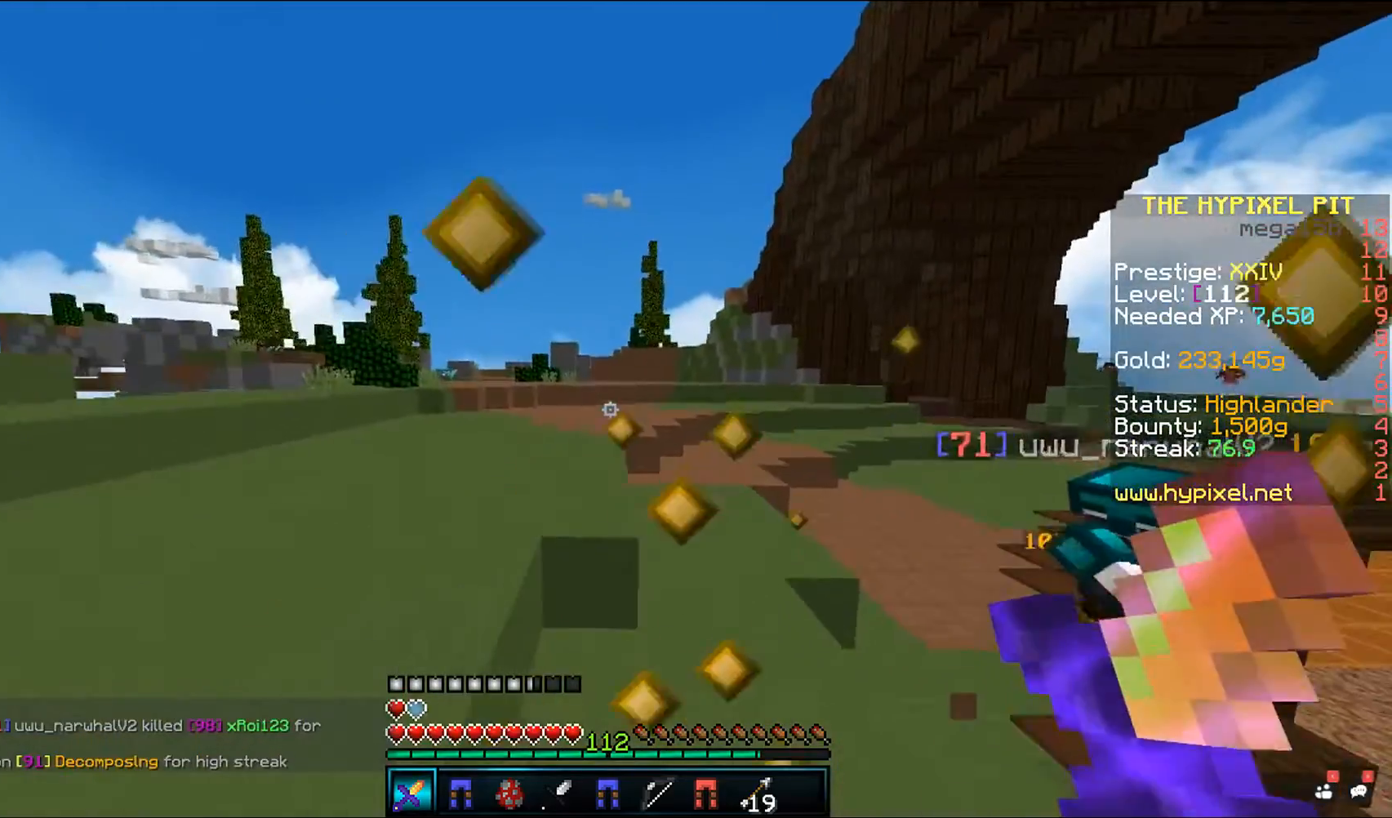
{"keys": ["a", "w"], "mouse": [], "events": [[317, "a", "down"]]}
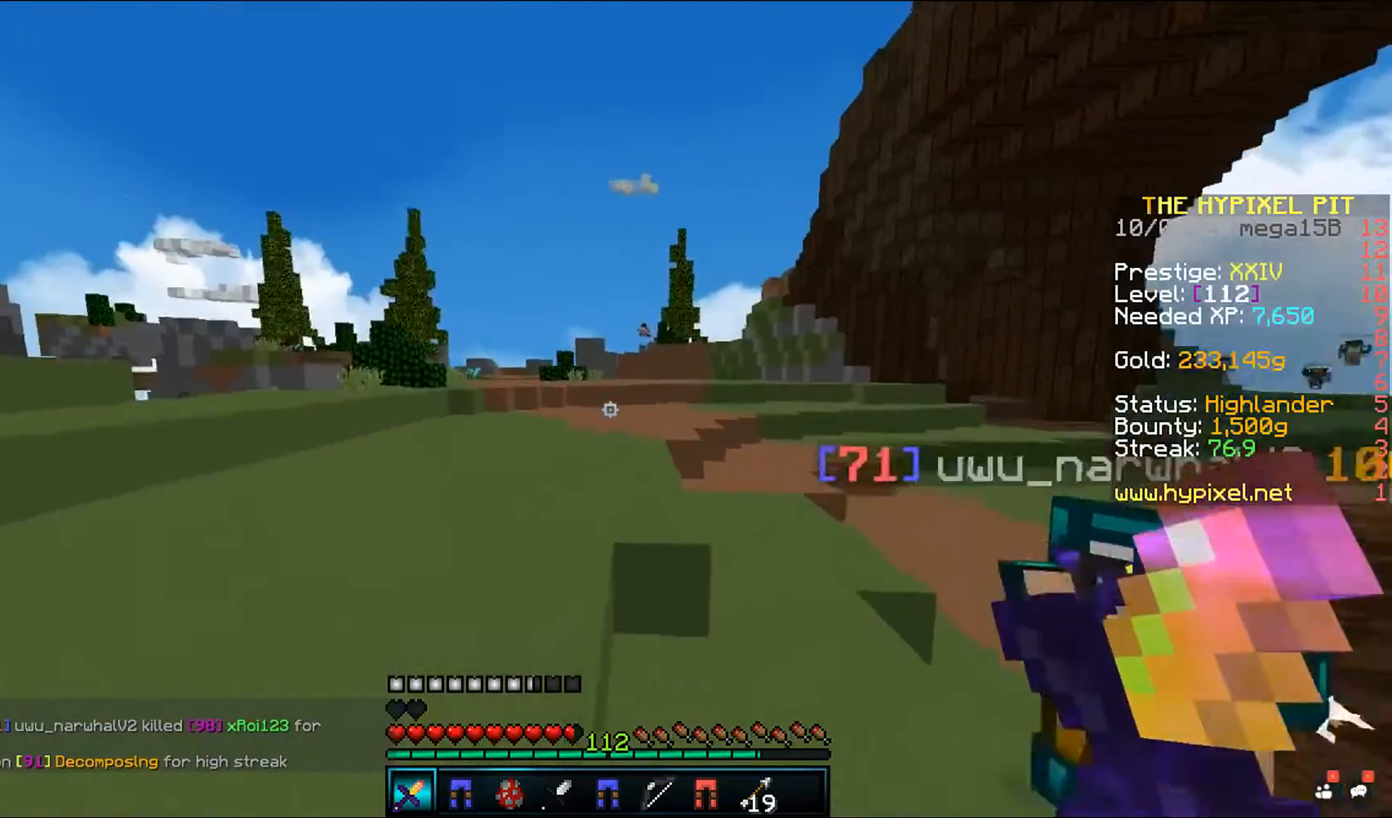
{"keys": ["space", "w"], "mouse": ["left"], "events": [[200, "space", "down"], [317, "a", "up"], [367, "mouse_left", "down"]]}
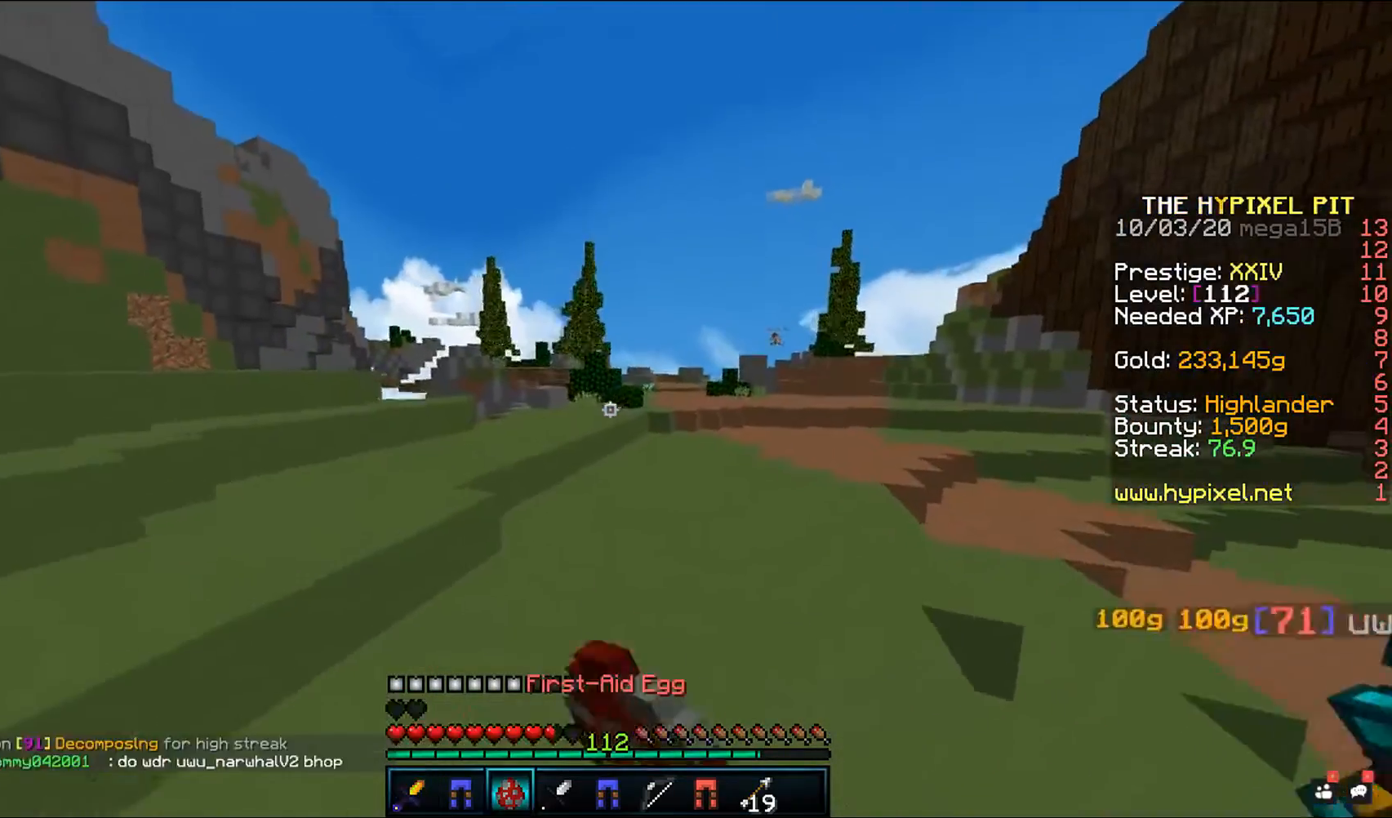
{"keys": ["a", "space", "w"], "mouse": [], "events": [[50, "mouse_left", "up"], [417, "a", "down"]]}
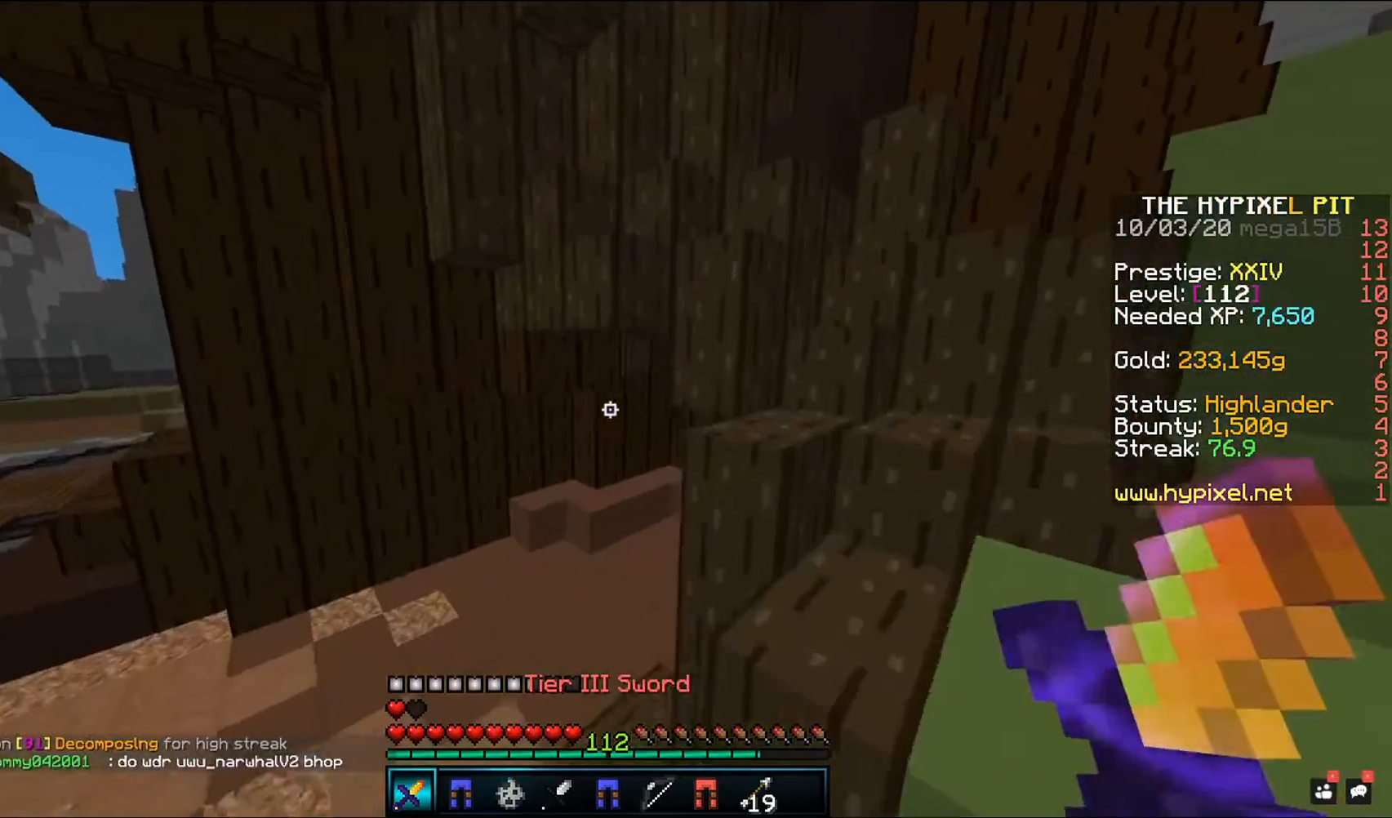
{"keys": ["w"], "mouse": [], "events": [[67, "space", "up"], [117, "a", "up"], [183, "a", "down"], [467, "a", "up"]]}
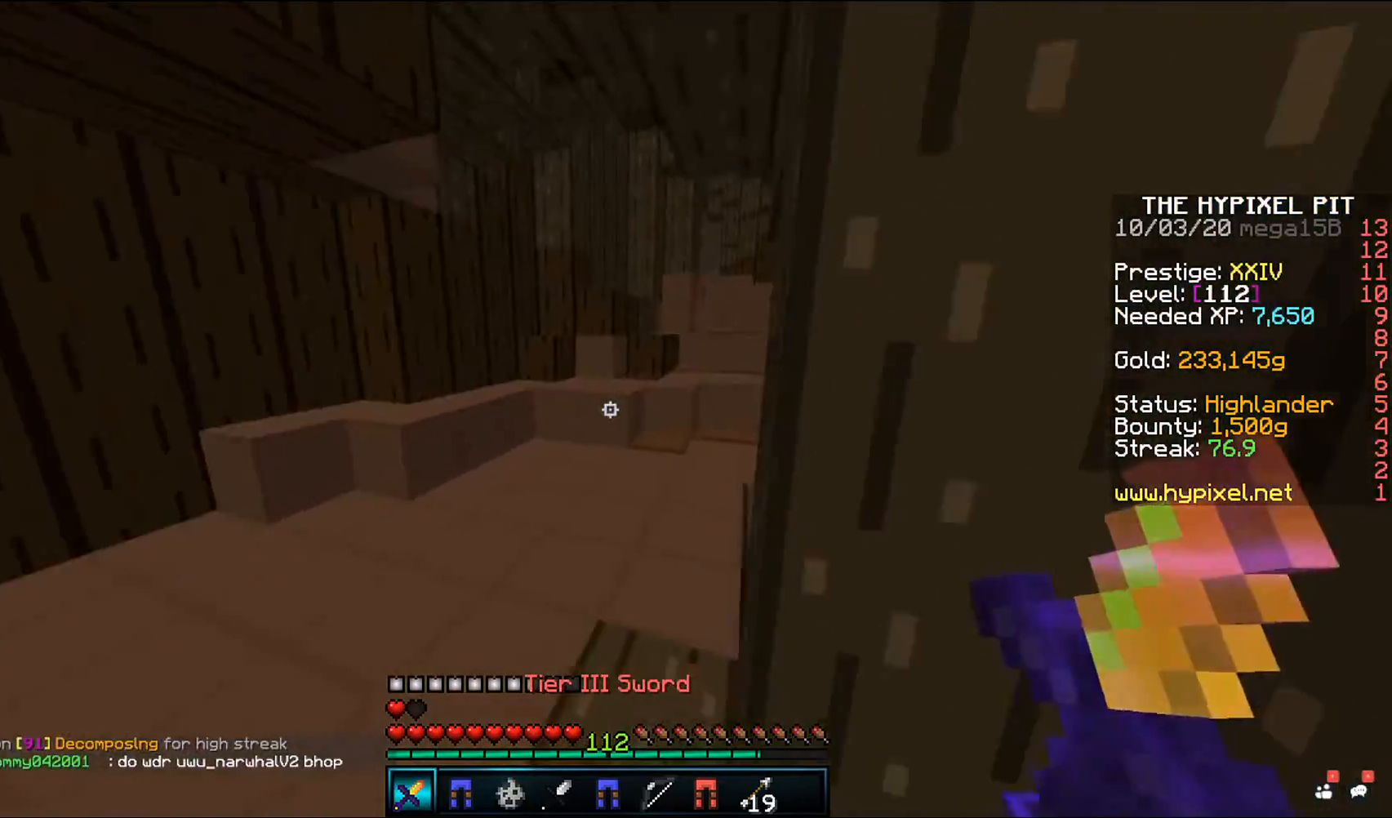
{"keys": ["w"], "mouse": [], "events": [[17, "space", "down"], [400, "space", "up"]]}
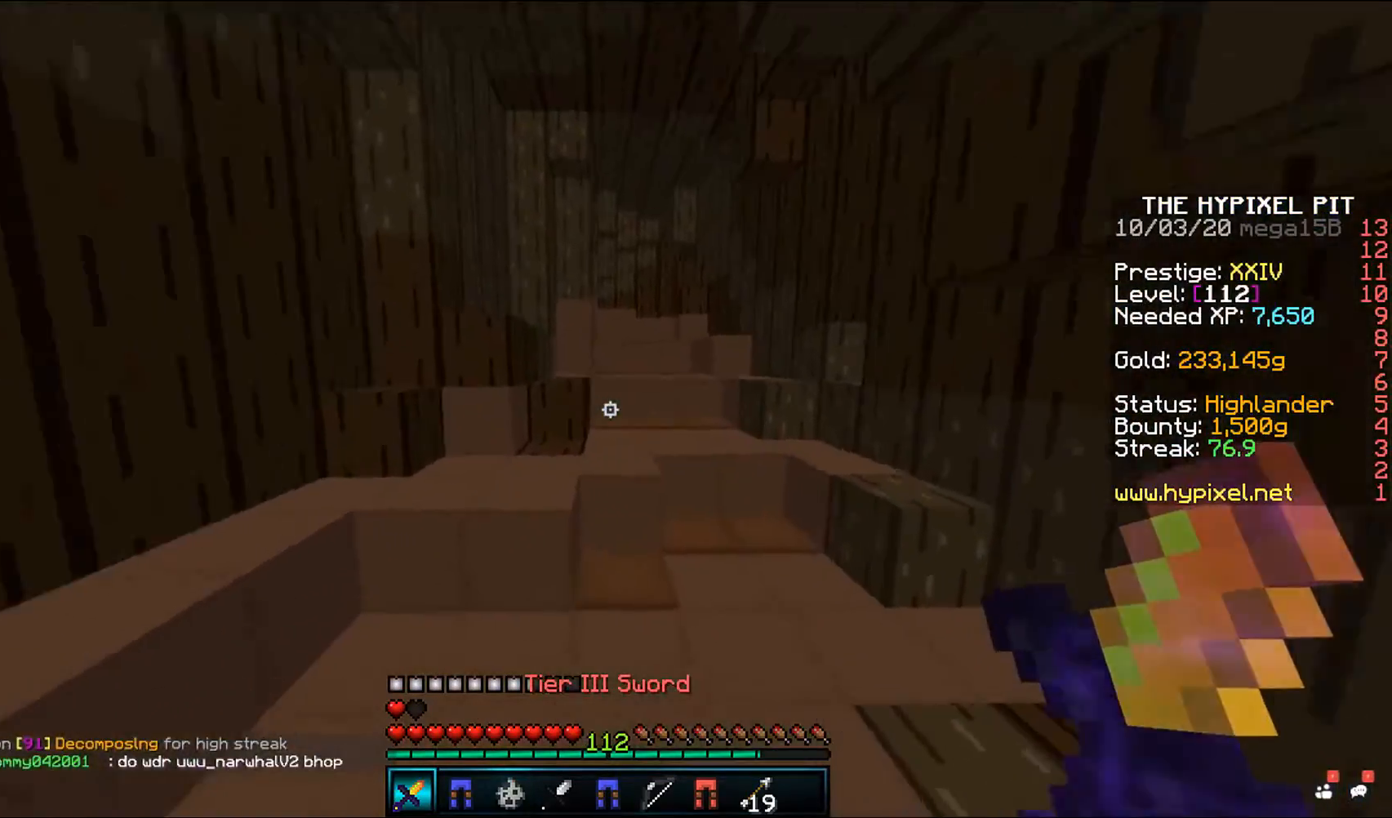
{"keys": ["space", "w"], "mouse": [], "events": [[283, "space", "down"]]}
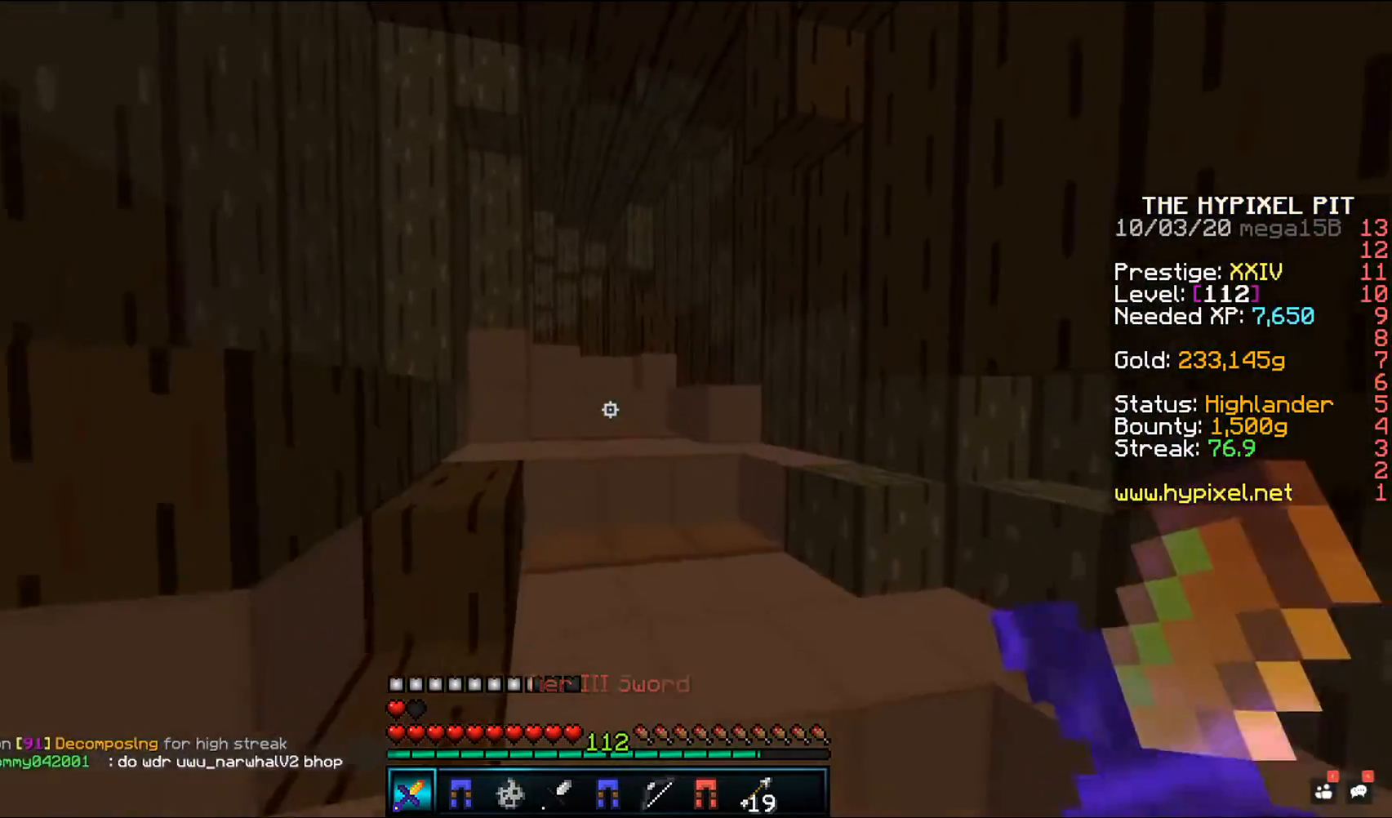
{"keys": ["w"], "mouse": [], "events": [[117, "space", "up"]]}
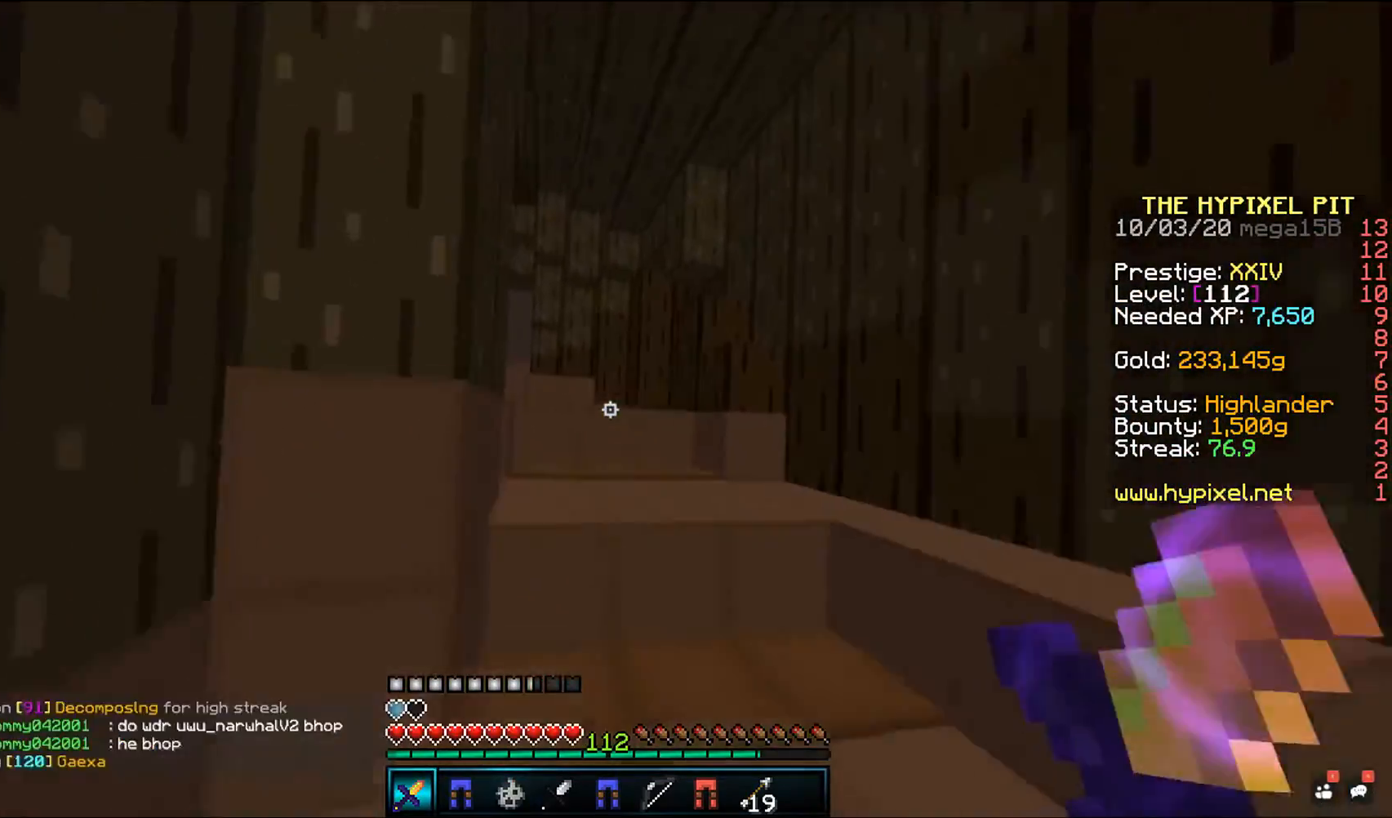
{"keys": ["space", "w"], "mouse": [], "events": [[117, "space", "down"]]}
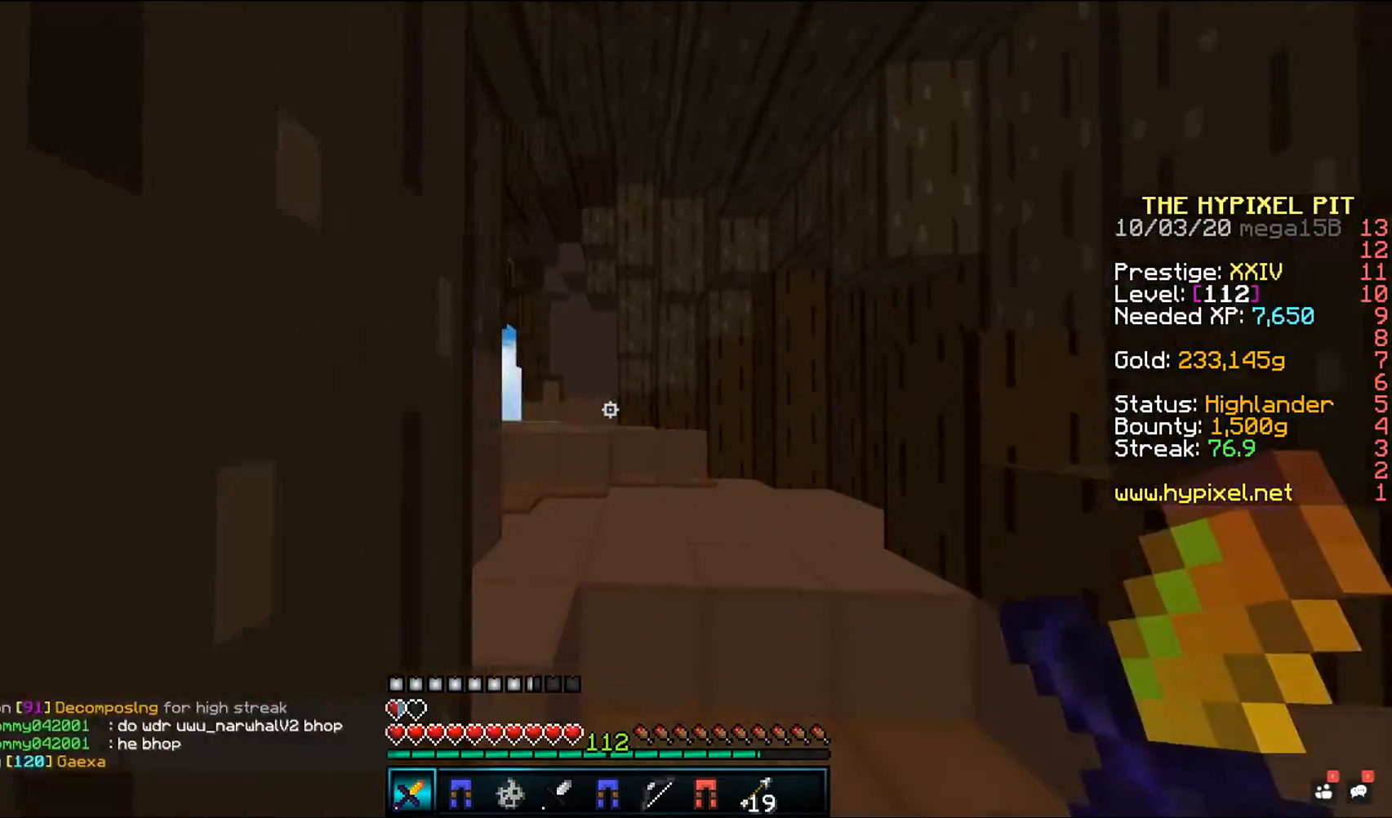
{"keys": ["space", "w"], "mouse": [], "events": [[17, "space", "up"], [217, "space", "down"]]}
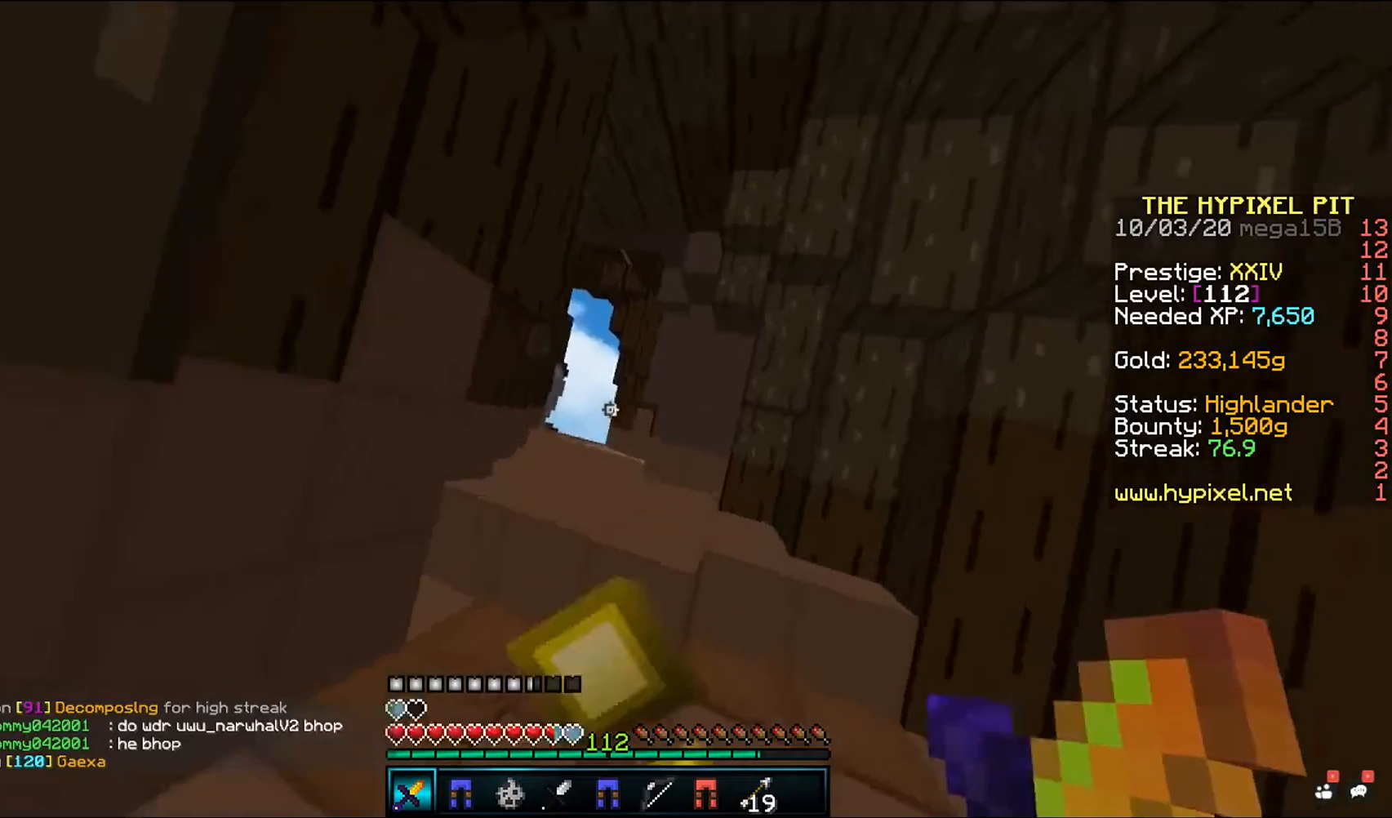
{"keys": ["a", "space", "w"], "mouse": [], "events": [[100, "space", "up"], [317, "space", "down"], [467, "a", "down"]]}
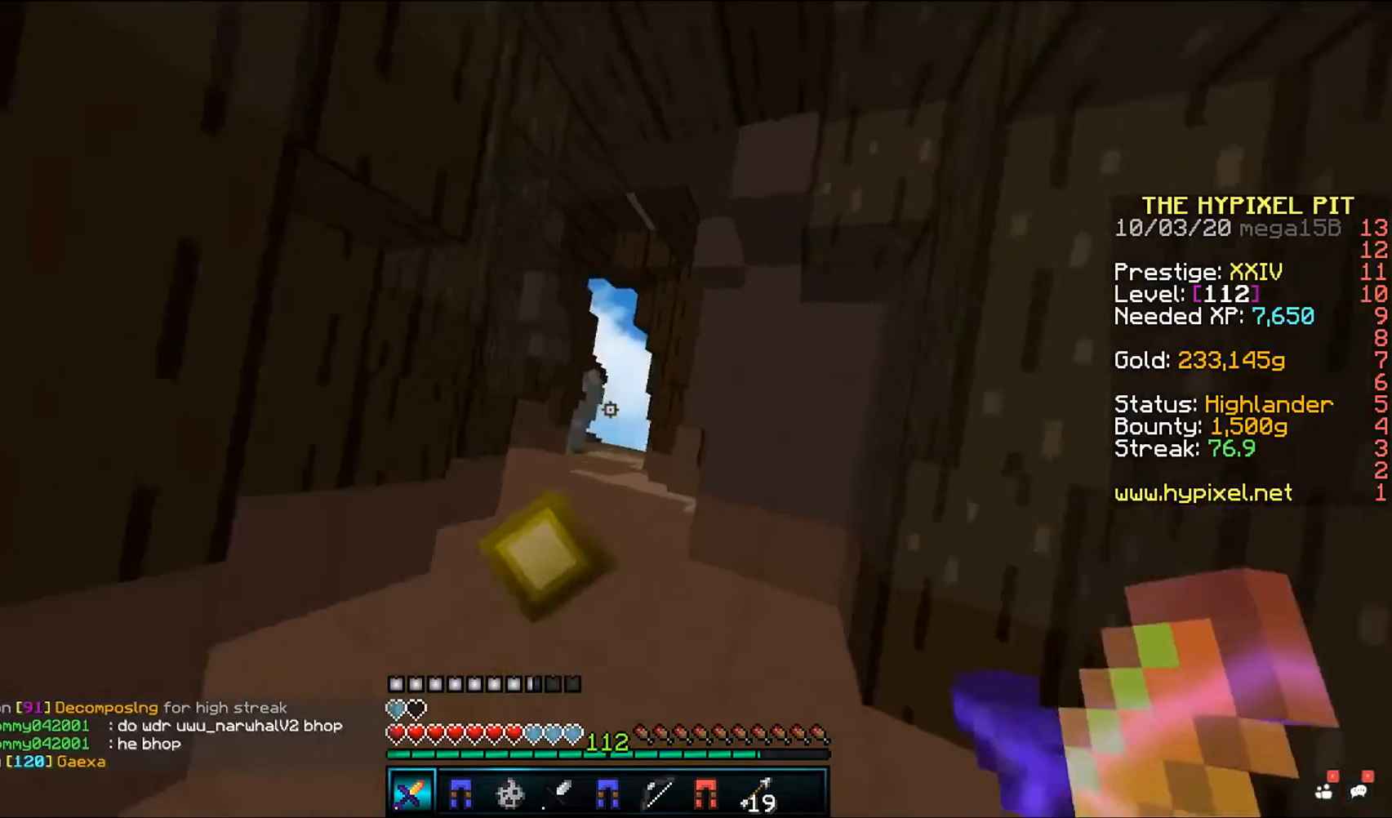
{"keys": ["a", "space", "w"], "mouse": [], "events": [[150, "a", "up"], [233, "a", "down"]]}
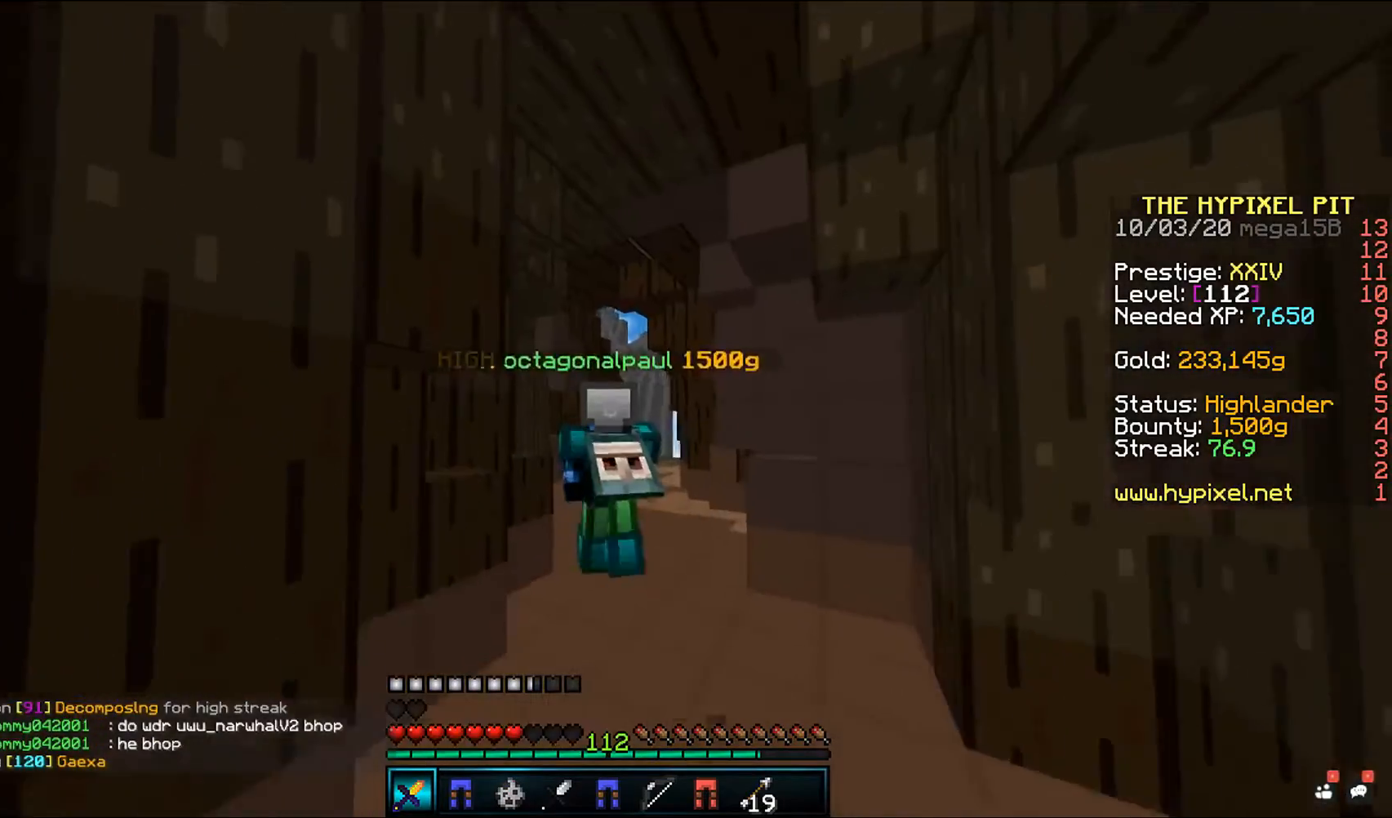
{"keys": ["space", "w"], "mouse": [], "events": [[167, "a", "up"]]}
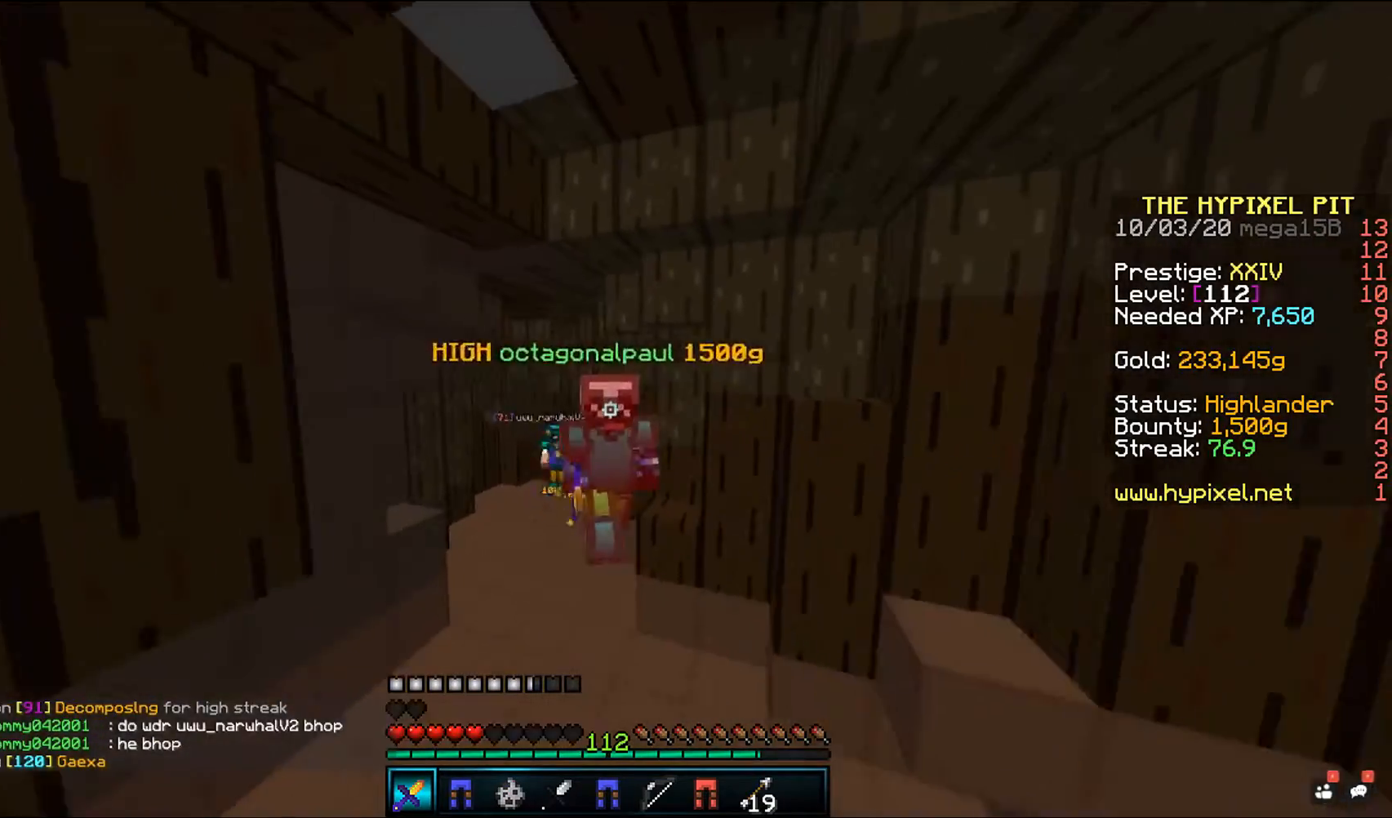
{"keys": ["space", "w"], "mouse": [], "events": []}
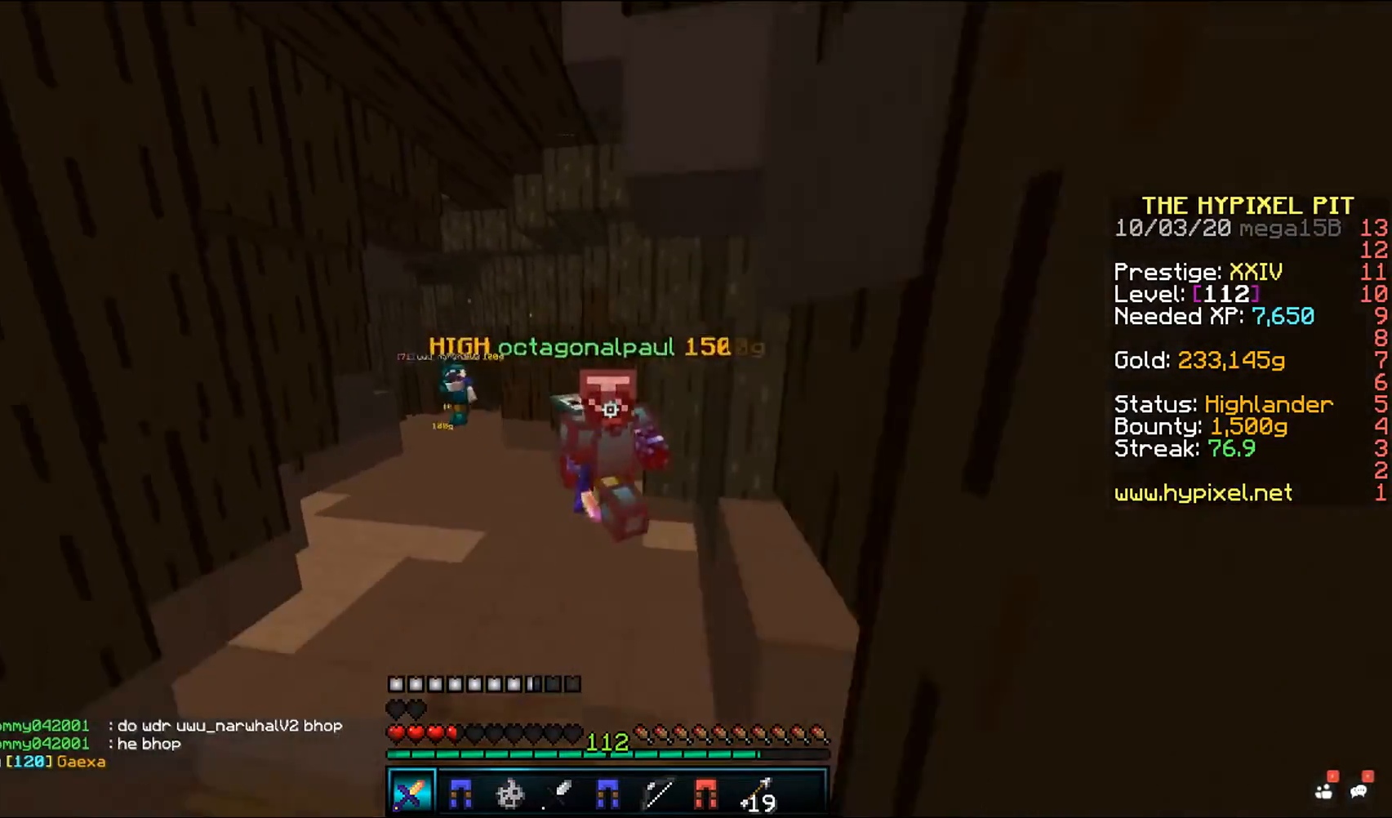
{"keys": ["space", "w"], "mouse": [], "events": []}
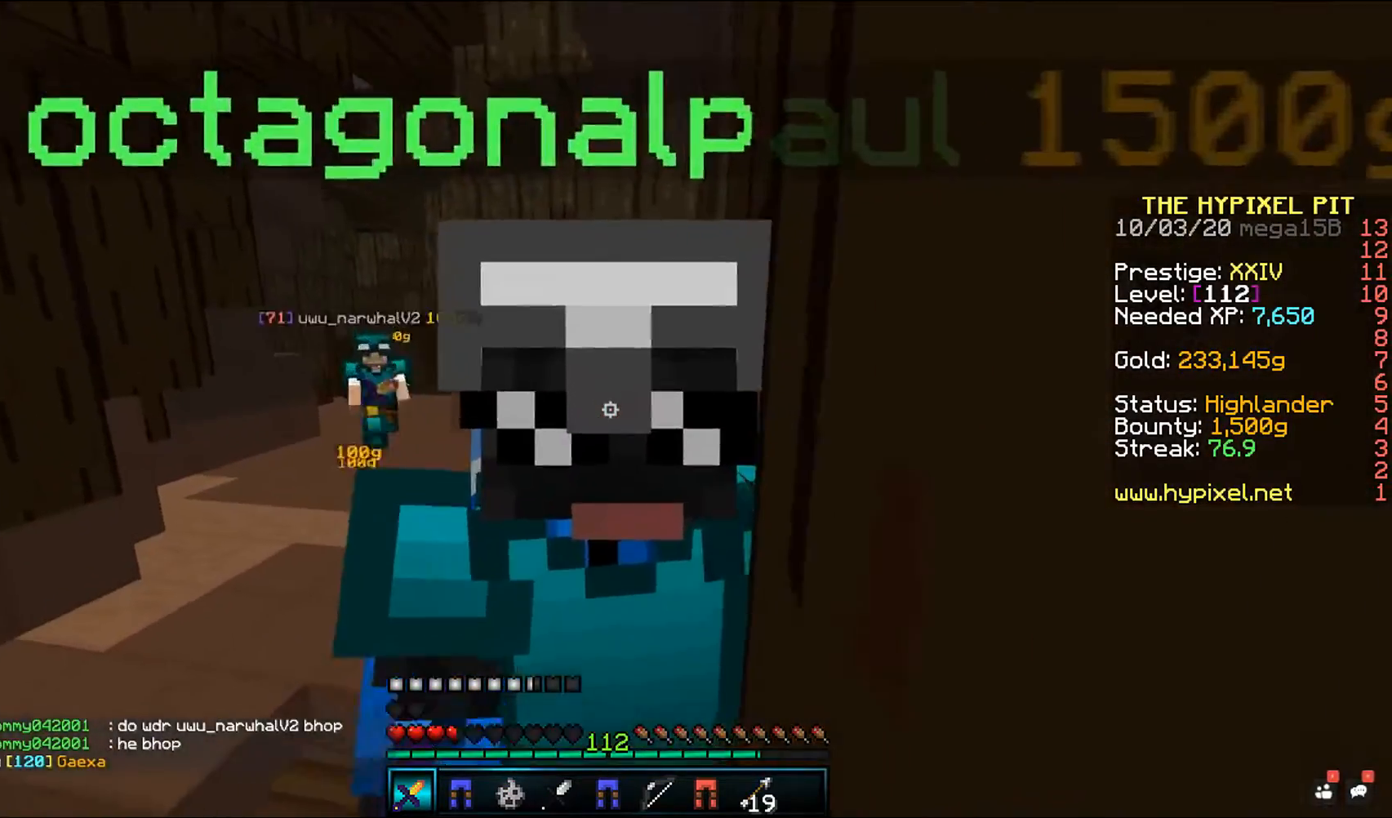
{"keys": ["space", "w"], "mouse": [], "events": []}
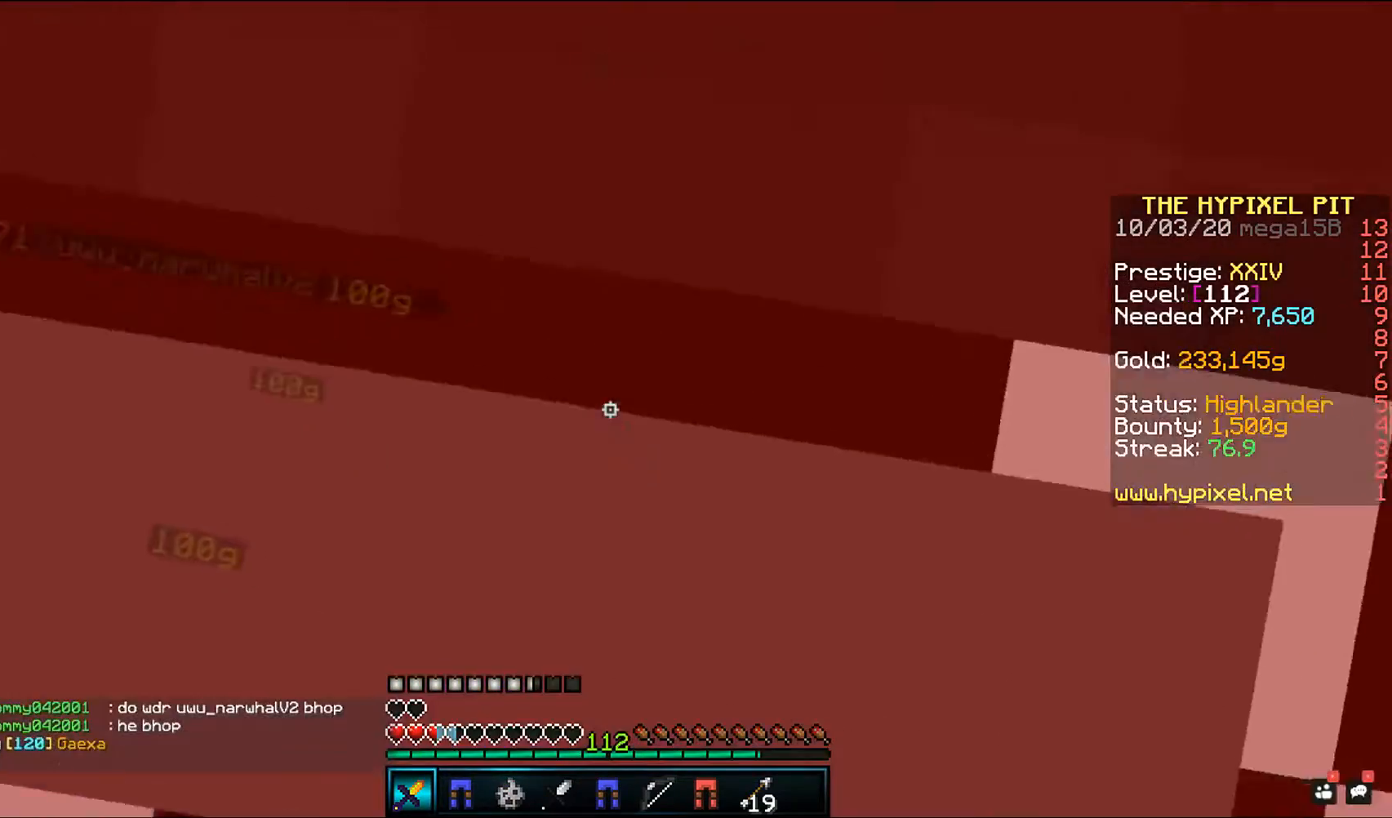
{"keys": ["space", "w"], "mouse": [], "events": []}
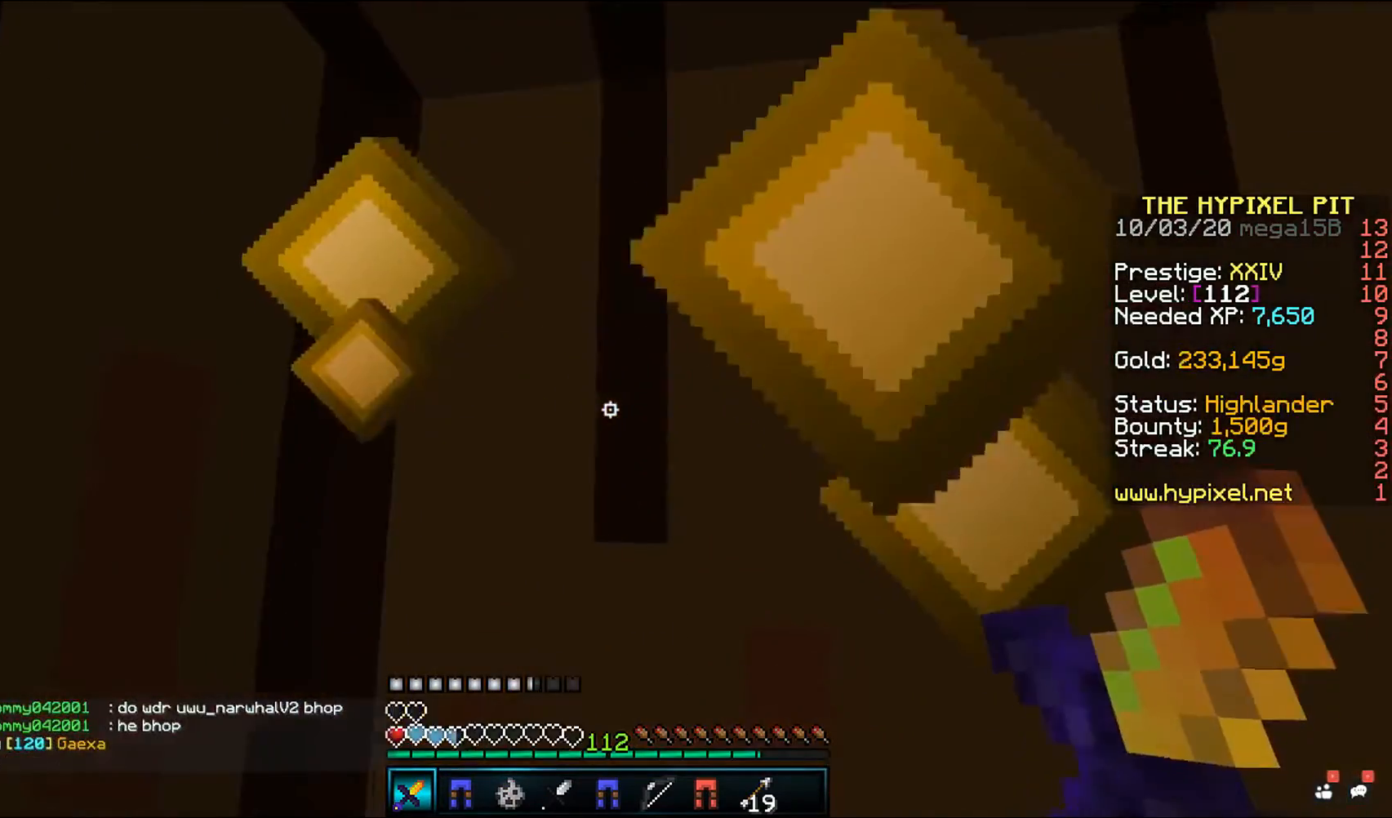
{"keys": ["space"], "mouse": [], "events": [[317, "w", "up"]]}
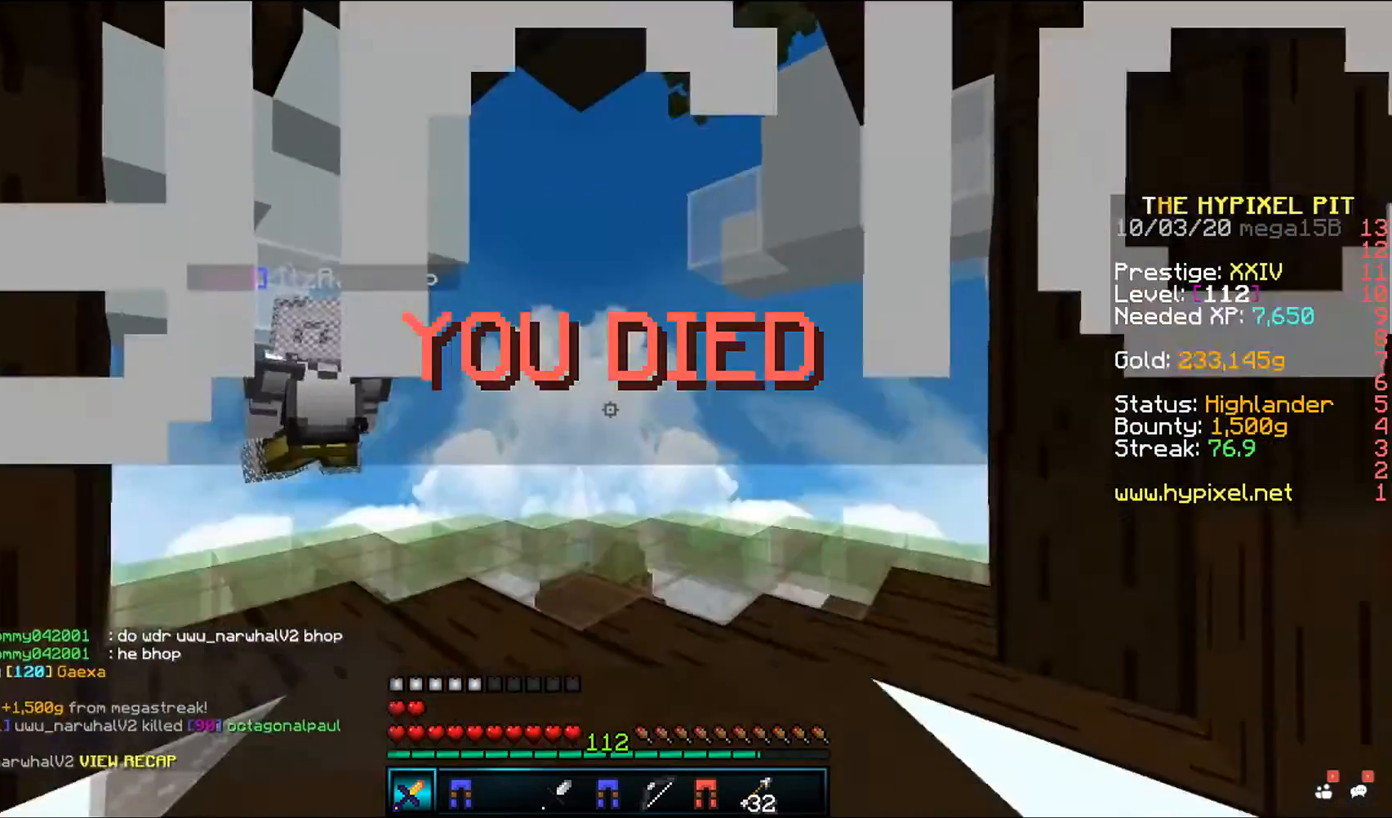
{"keys": [], "mouse": [], "events": [[300, "space", "up"]]}